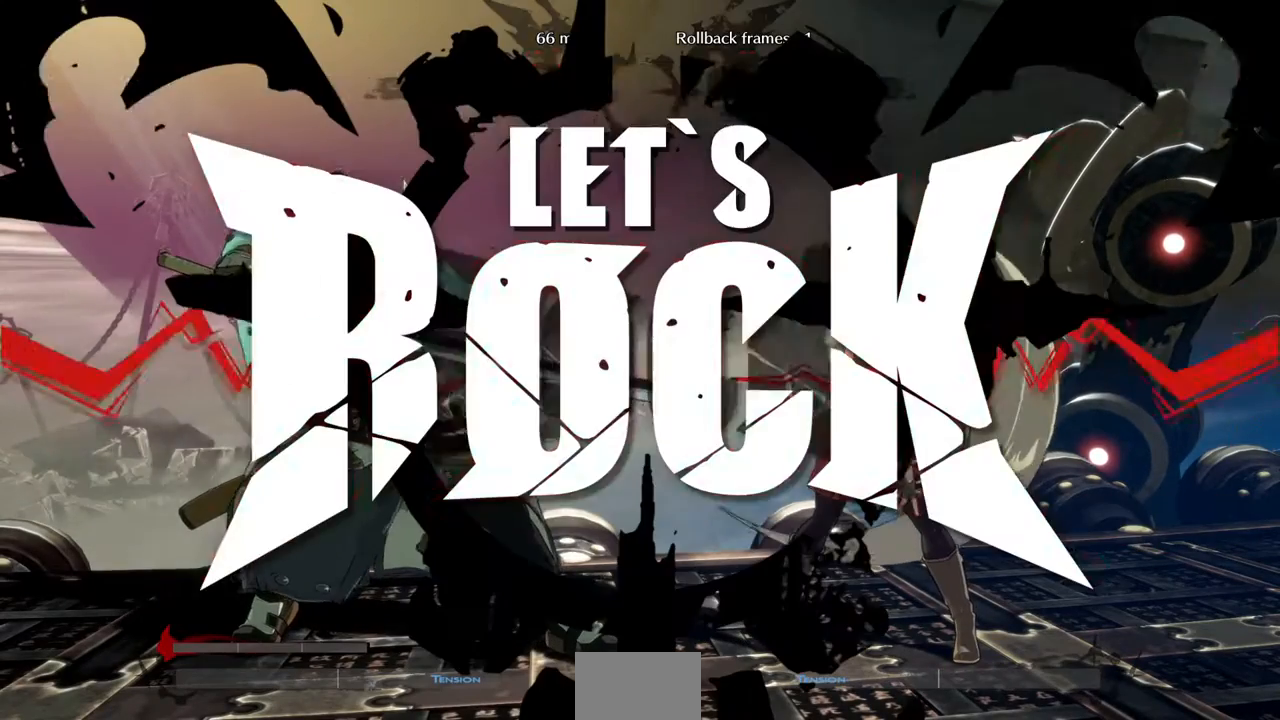
Gameplay with a controller (arcade stick); each line is a JSON object with the inputs held at the frame after it (dt_ms = milliseconds from this image to that frame). "events" lists button and stick changes between this image and that frame as [ms after this image, input, new state], when the widget could be followed in between. Not read: L3 R3.
{"dt_ms": 520, "buttons": [], "events": [[320, "DPAD_LEFT", "up"]]}
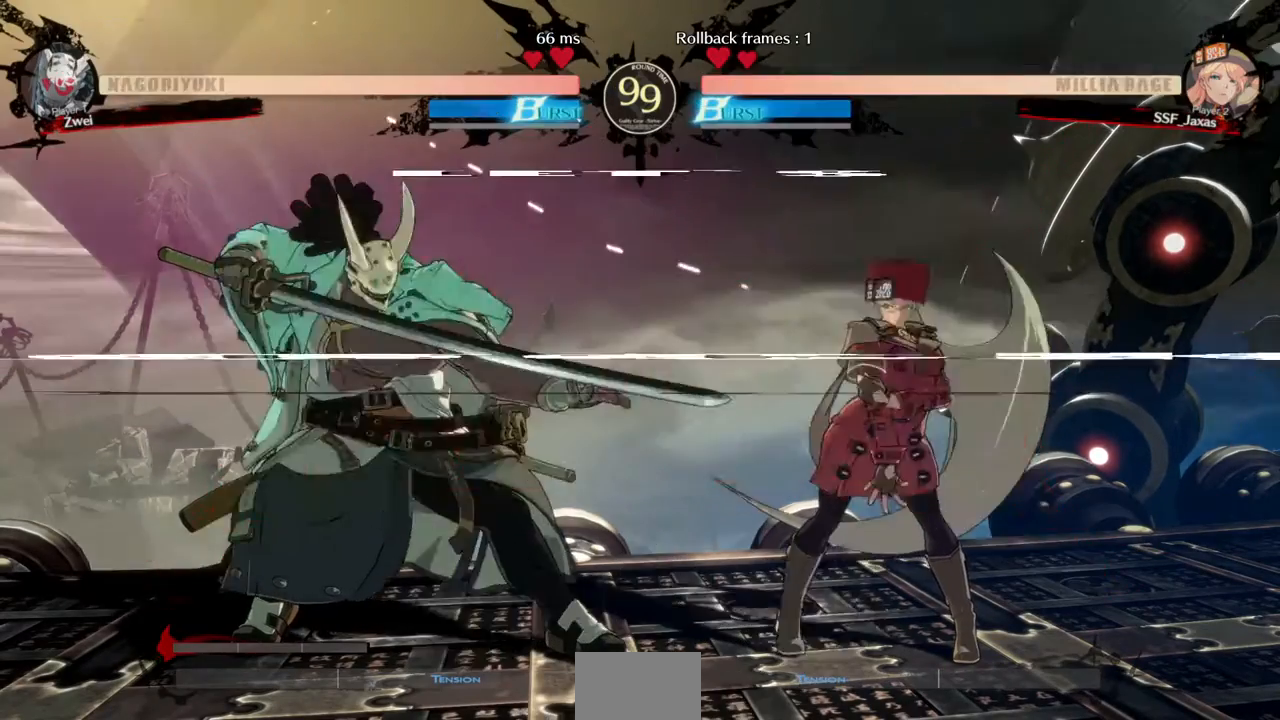
{"dt_ms": 1000, "buttons": []}
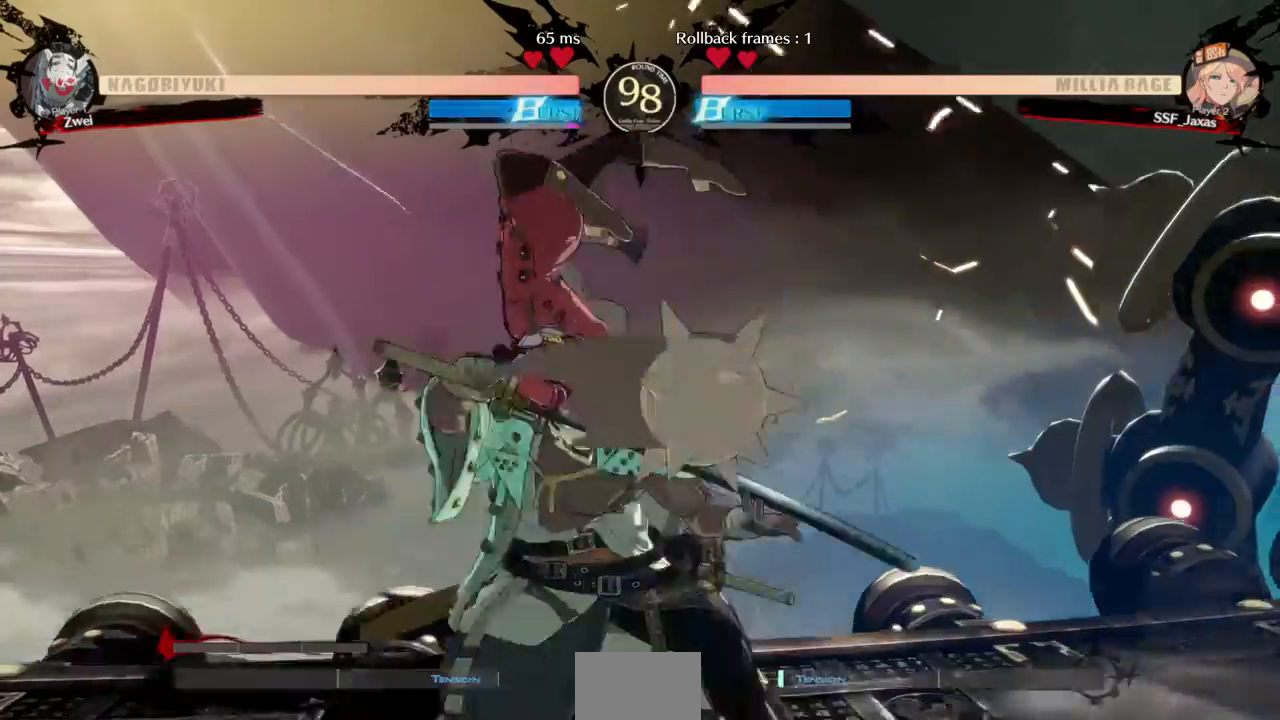
{"dt_ms": 480, "buttons": ["DPAD_DOWN"]}
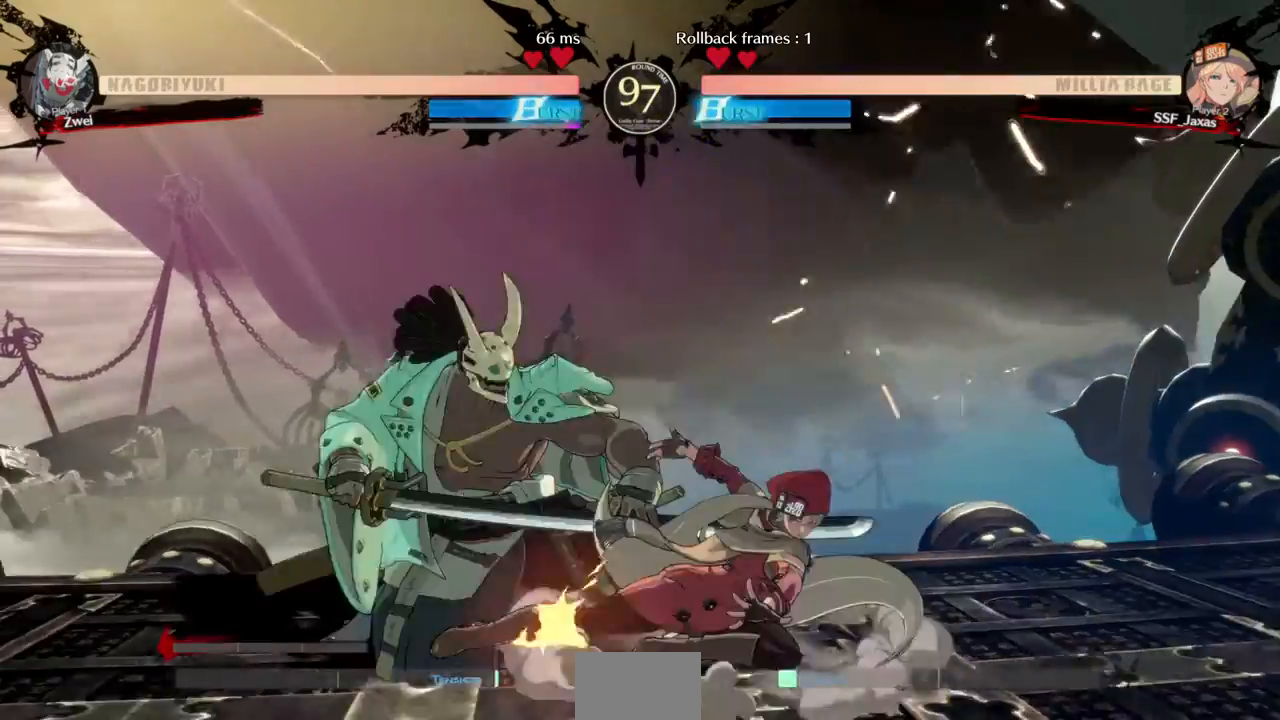
{"dt_ms": 520, "buttons": ["R1", "DPAD_LEFT"]}